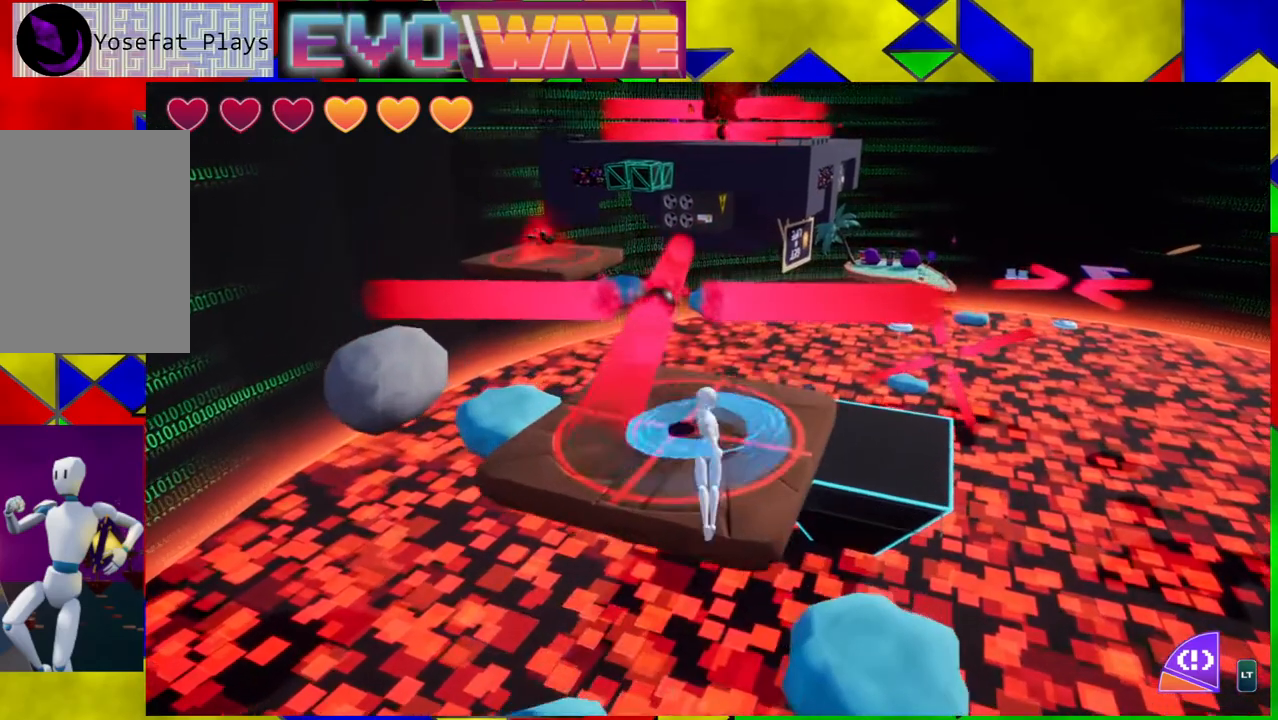
Gameplay with a controller (Nintendo layout); each line is a JSON object with the inputs held at the frame after it. "events" lists button and stick changes between this image and that frame as [ms after this image, input, new state], when the widget could be followed in between. Not read: L3 R3.
{"buttons": [], "left_stick": "up", "right_stick": "center", "events": []}
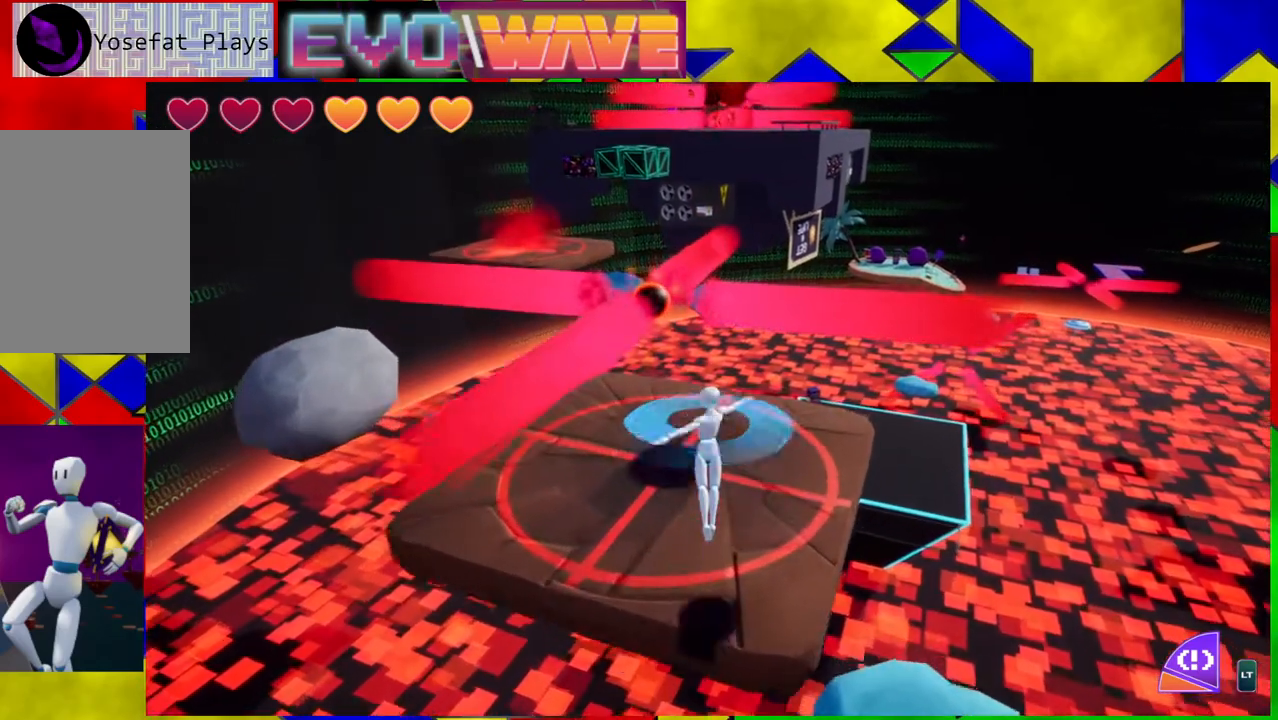
{"buttons": [], "left_stick": "up-left", "right_stick": "center", "events": [[167, "left_stick", "up-left"]]}
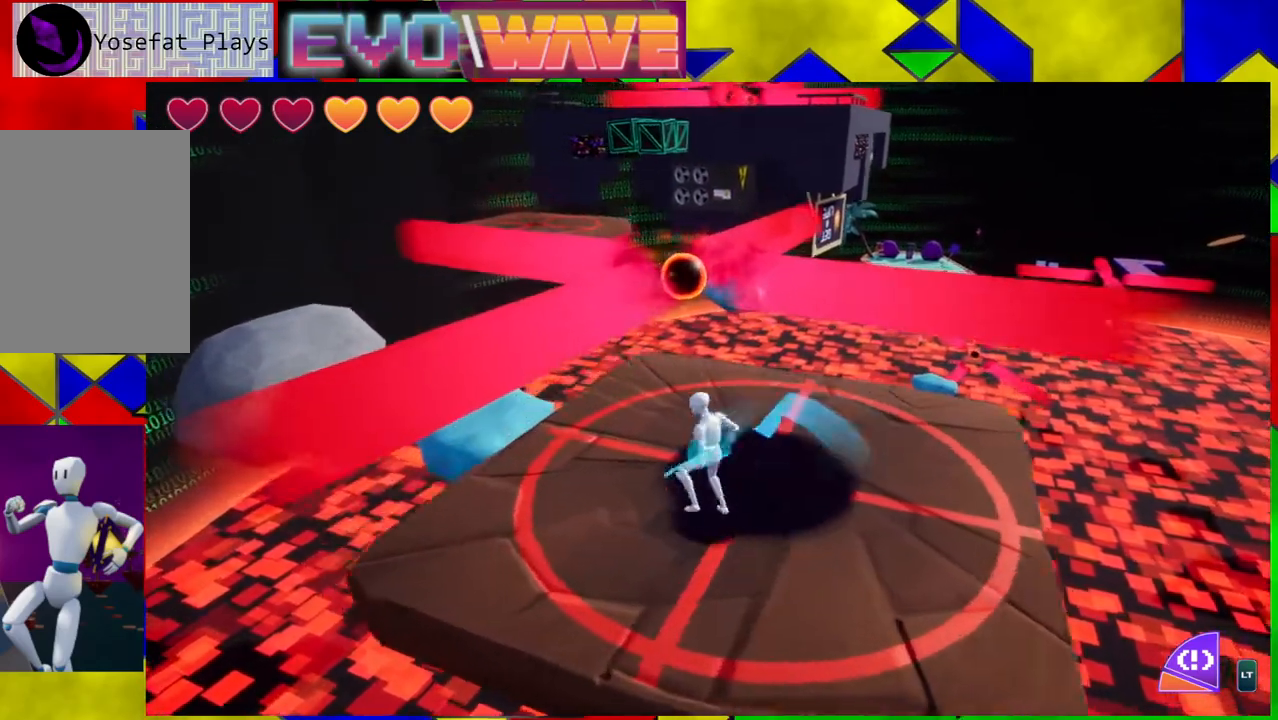
{"buttons": ["B"], "left_stick": "up-left", "right_stick": "center", "events": [[350, "B", "down"]]}
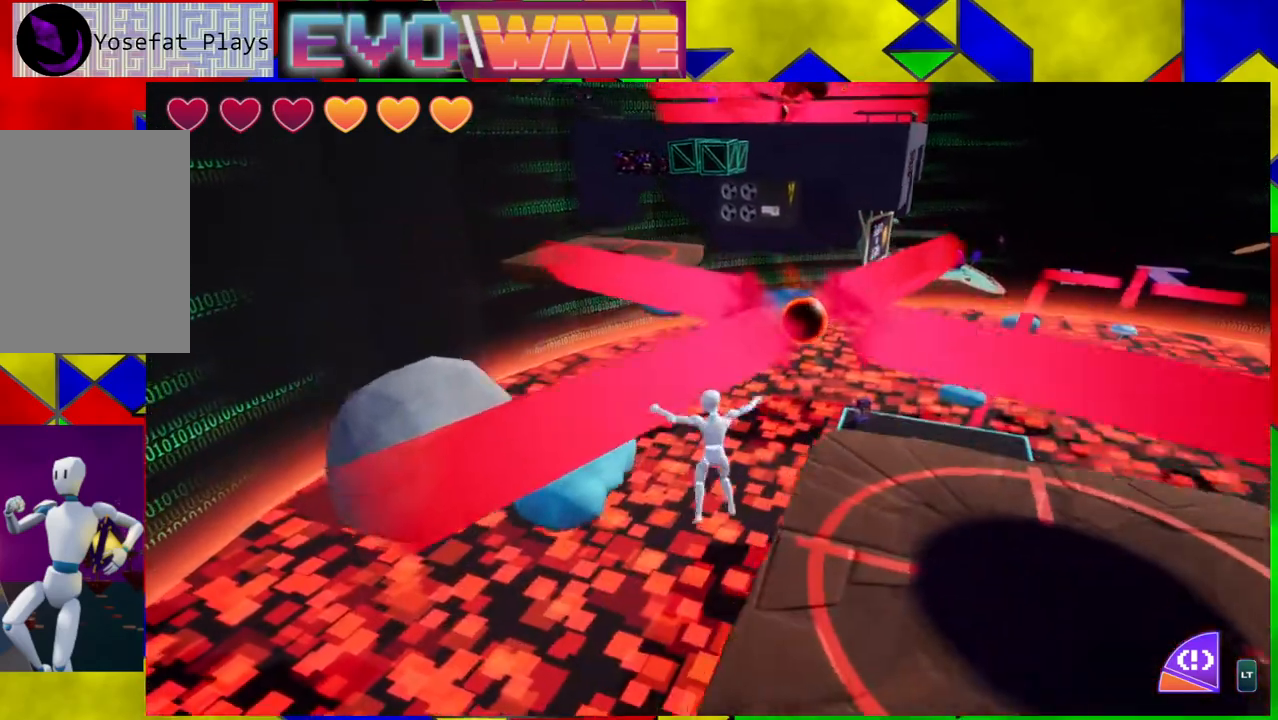
{"buttons": [], "left_stick": "up-left", "right_stick": "center", "events": [[350, "B", "up"]]}
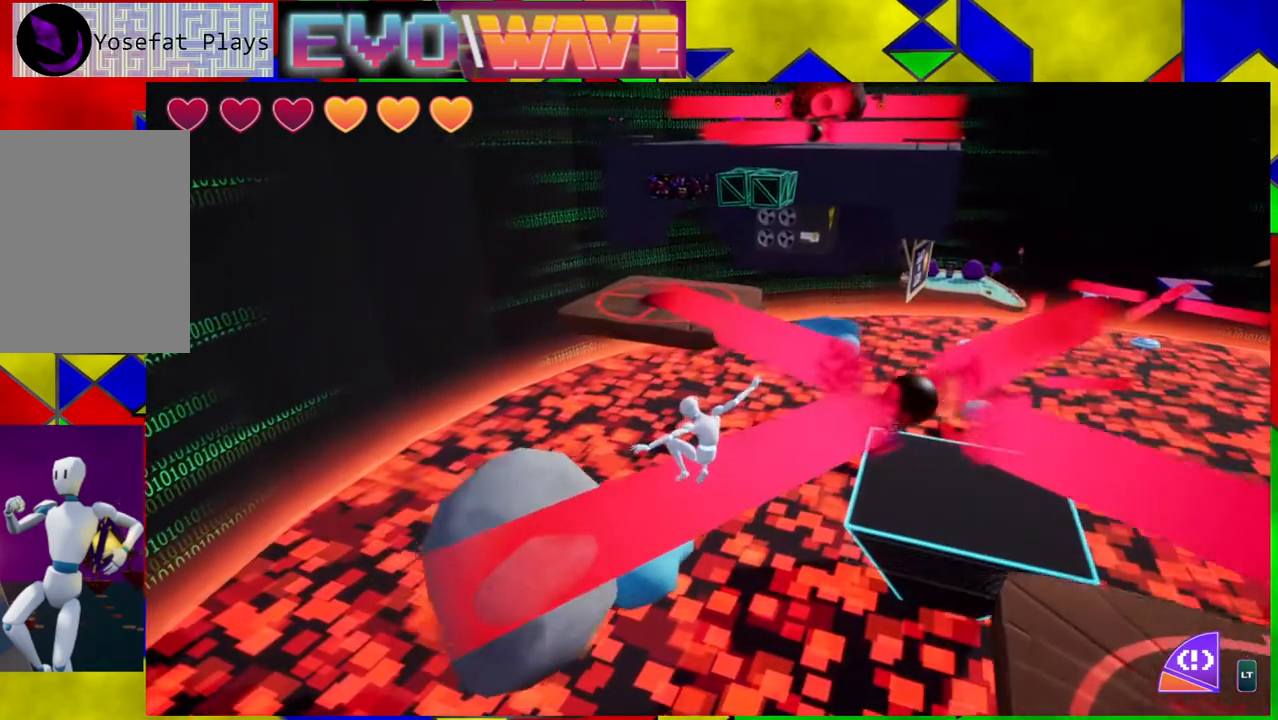
{"buttons": ["B"], "left_stick": "center", "right_stick": "center", "events": [[217, "B", "down"], [417, "left_stick", "center"]]}
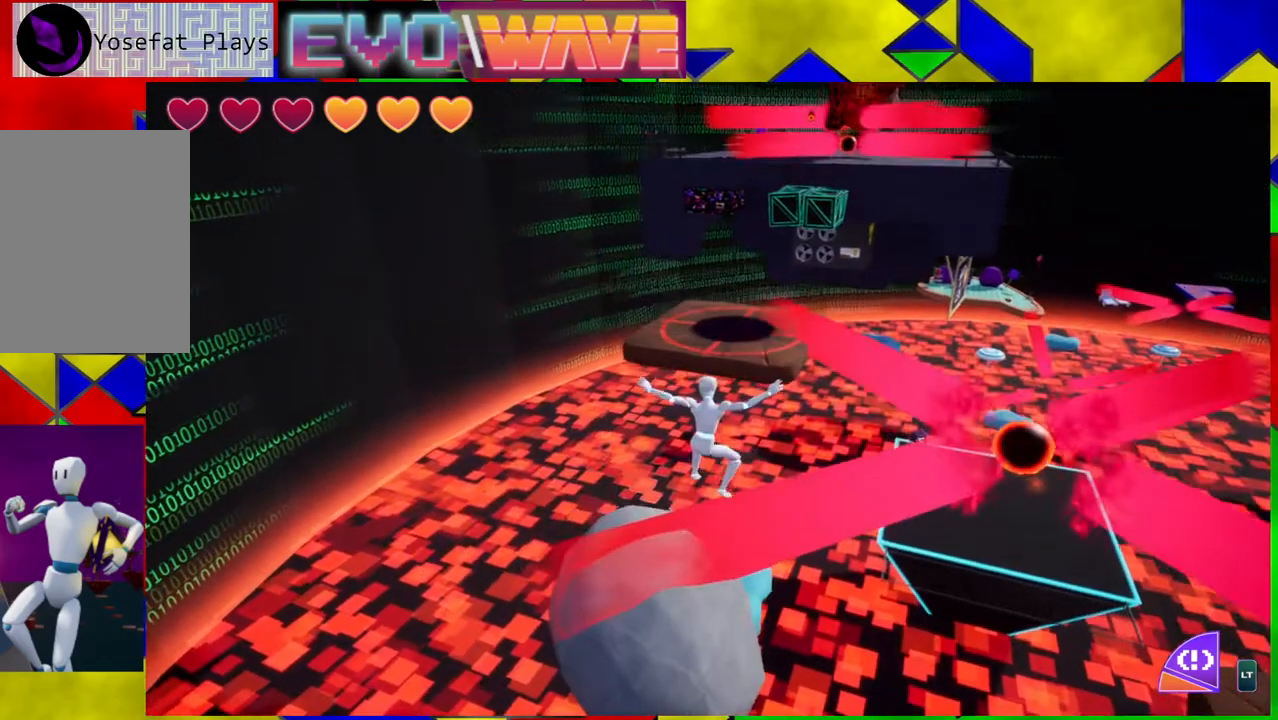
{"buttons": [], "left_stick": "center", "right_stick": "center", "events": [[133, "left_stick", "up-left"], [233, "Y", "down"], [300, "left_stick", "center"], [433, "B", "up"], [433, "Y", "up"]]}
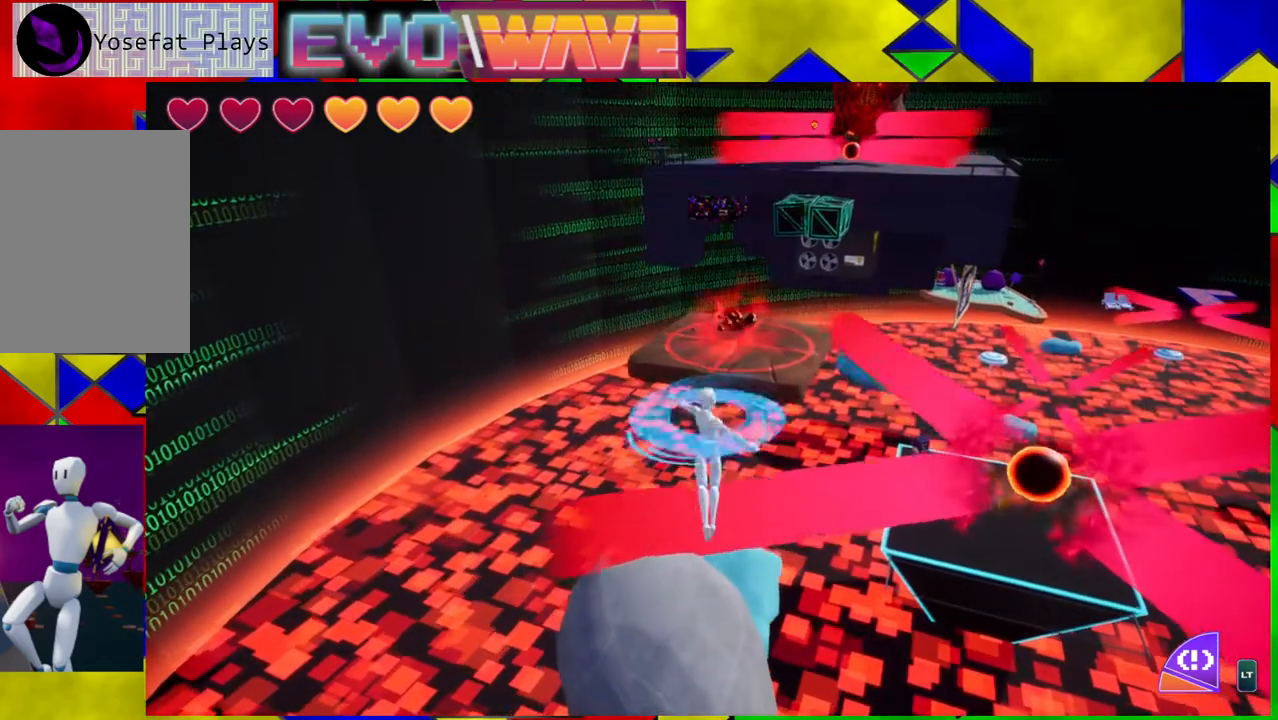
{"buttons": [], "left_stick": "up", "right_stick": "center", "events": [[133, "left_stick", "up-left"], [400, "left_stick", "up"]]}
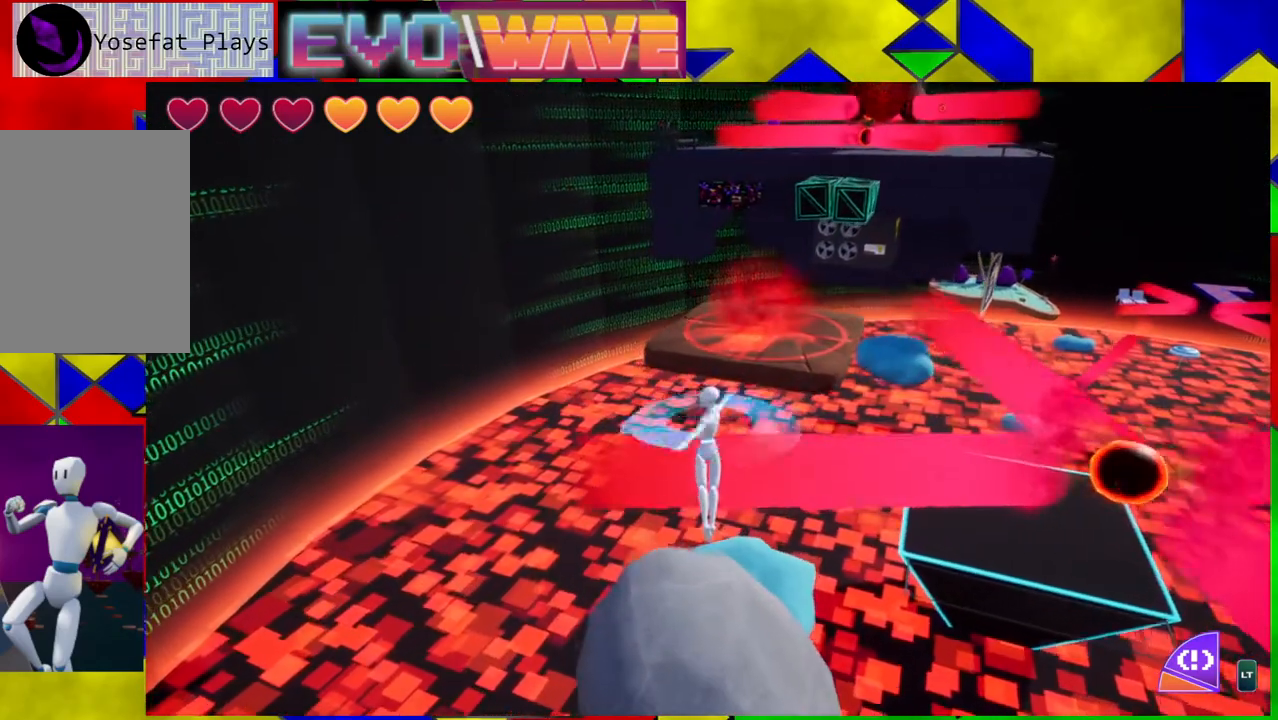
{"buttons": [], "left_stick": "up", "right_stick": "center", "events": [[50, "left_stick", "center"], [250, "left_stick", "up-left"], [483, "left_stick", "up"]]}
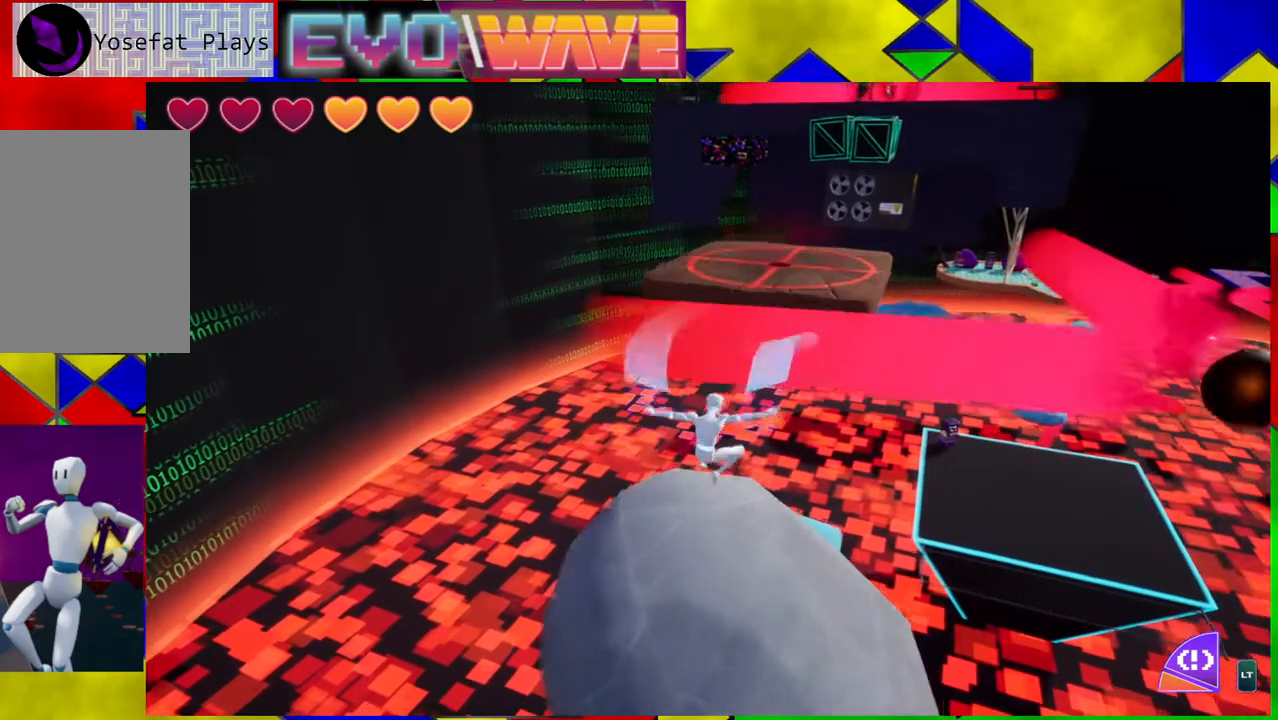
{"buttons": [], "left_stick": "center", "right_stick": "down", "events": [[17, "left_stick", "center"], [400, "right_stick", "down"]]}
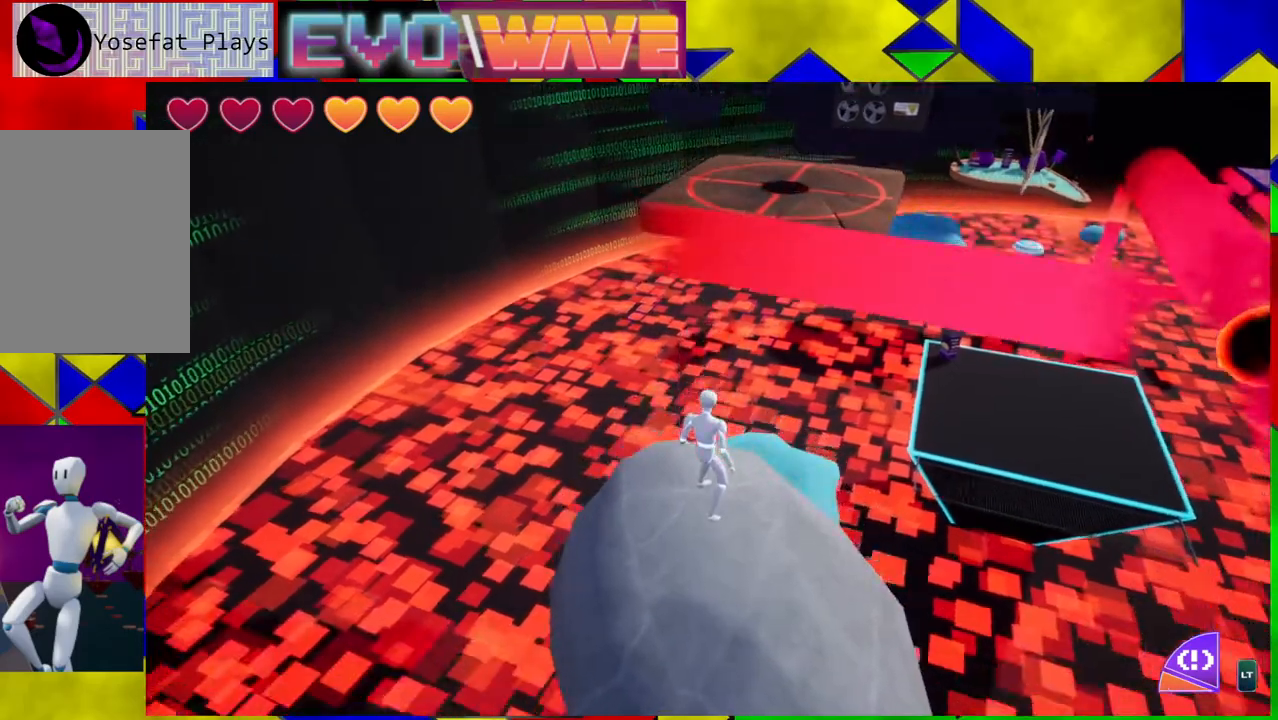
{"buttons": [], "left_stick": "center", "right_stick": "center", "events": [[133, "right_stick", "center"]]}
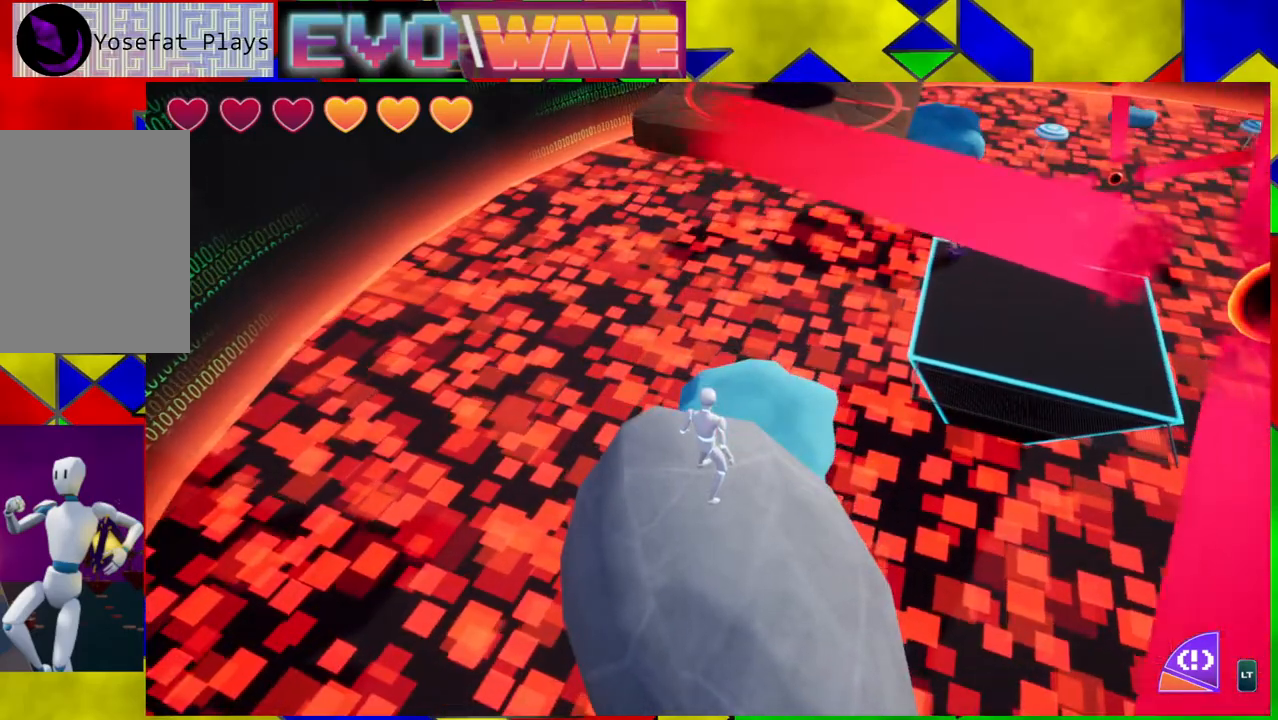
{"buttons": ["B"], "left_stick": "up", "right_stick": "center", "events": [[67, "left_stick", "up"], [250, "B", "down"]]}
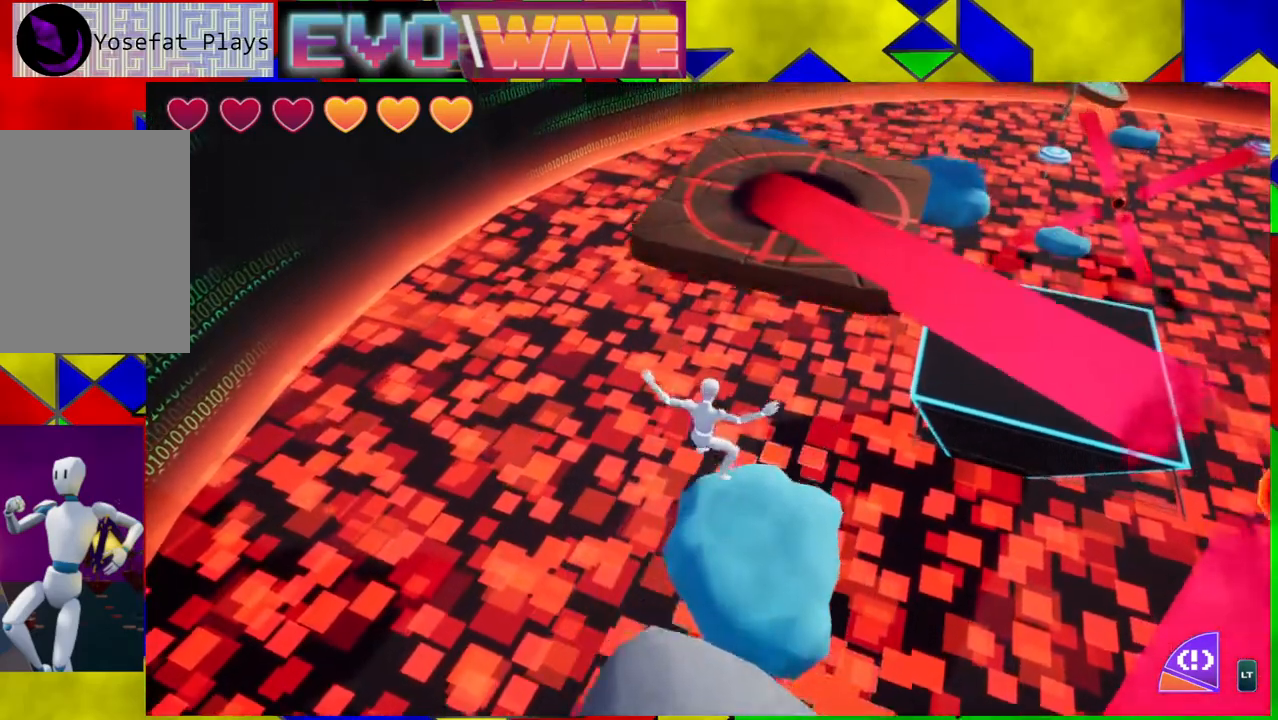
{"buttons": ["B", "Y"], "left_stick": "up", "right_stick": "center", "events": [[317, "Y", "down"]]}
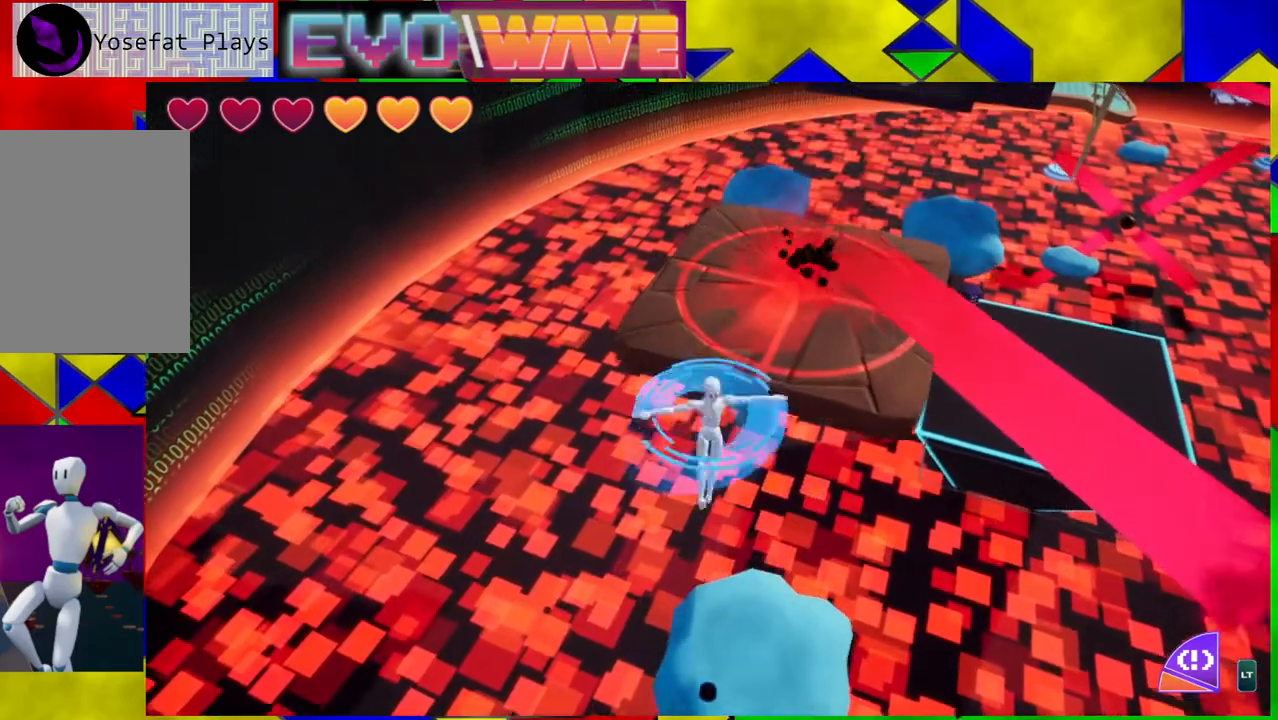
{"buttons": [], "left_stick": "up-right", "right_stick": "center", "events": [[33, "Y", "up"], [83, "B", "up"], [233, "left_stick", "up-right"]]}
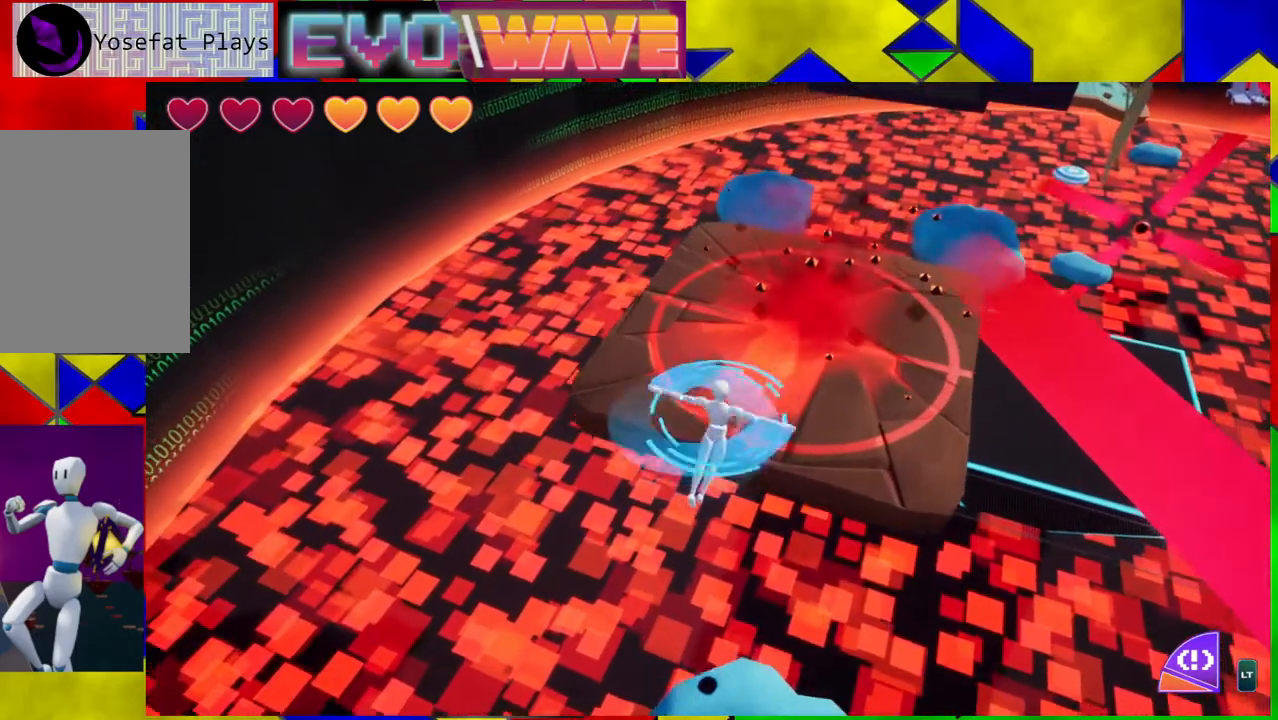
{"buttons": [], "left_stick": "up-right", "right_stick": "center", "events": [[183, "B", "down"], [333, "B", "up"]]}
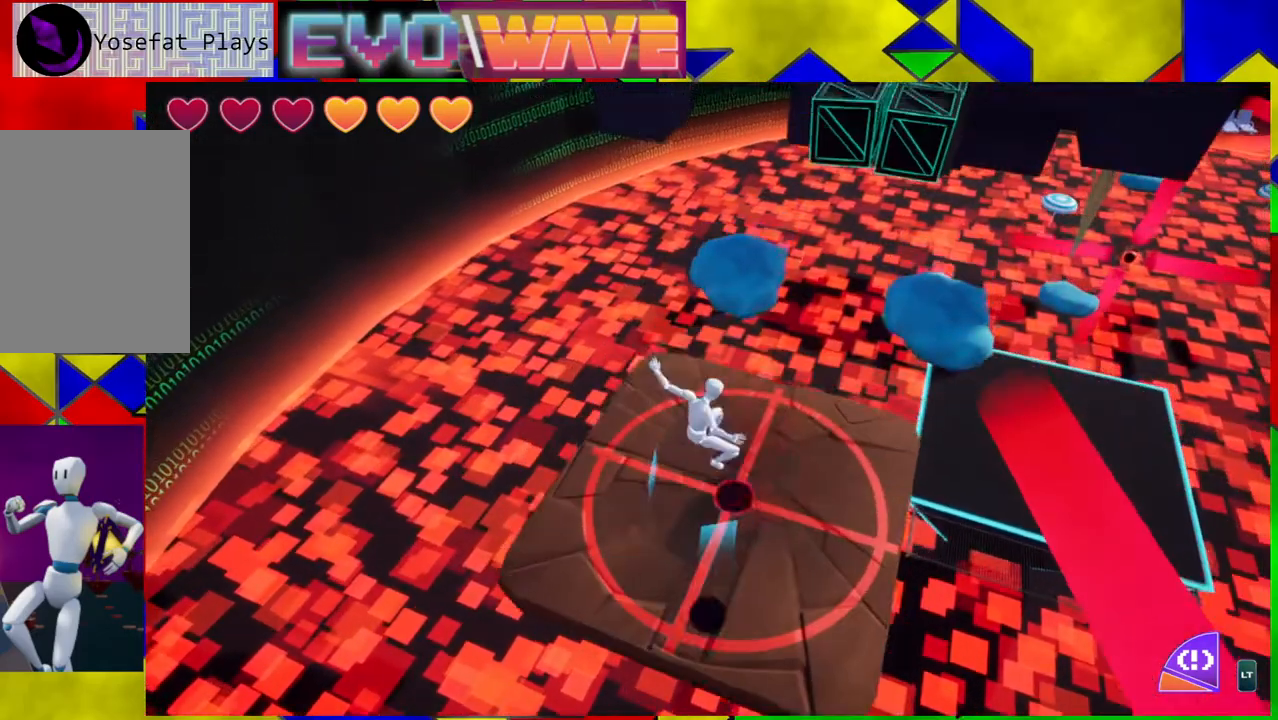
{"buttons": [], "left_stick": "center", "right_stick": "center", "events": [[33, "left_stick", "up"], [83, "right_stick", "right"], [283, "right_stick", "center"], [400, "left_stick", "center"]]}
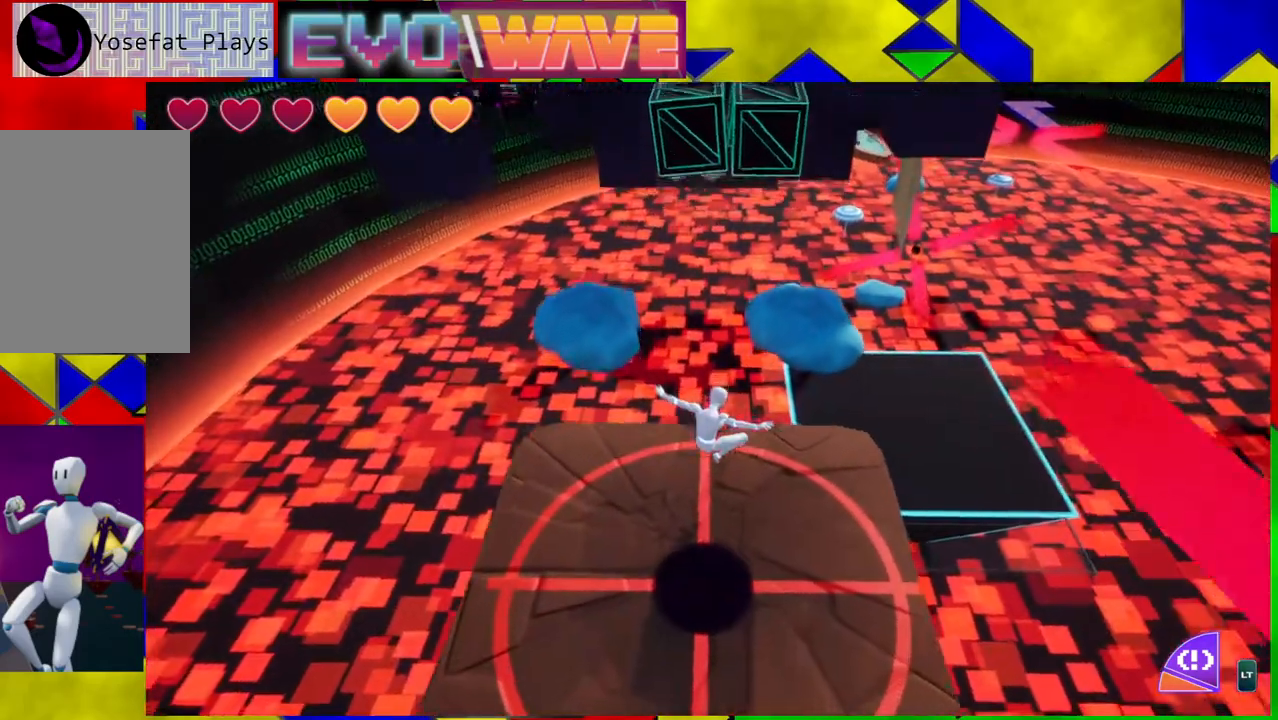
{"buttons": ["B"], "left_stick": "up", "right_stick": "center", "events": [[50, "left_stick", "up"], [467, "B", "down"]]}
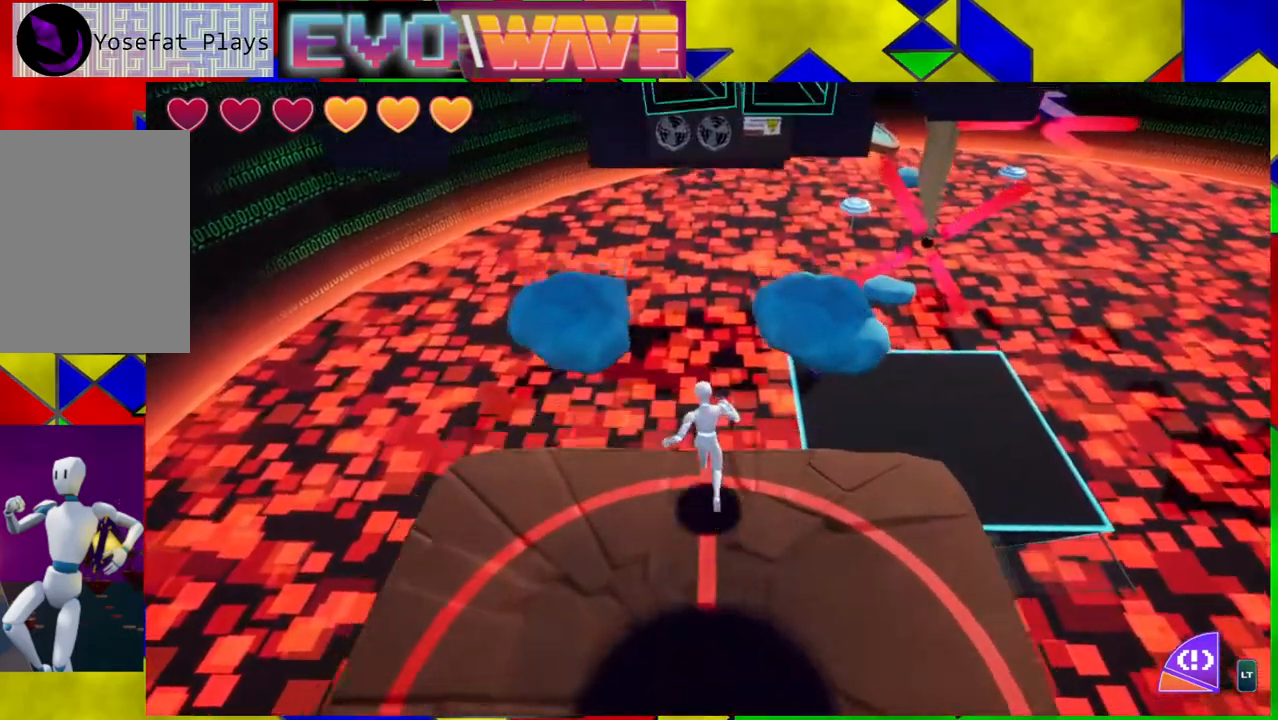
{"buttons": [], "left_stick": "up", "right_stick": "center", "events": [[433, "B", "up"]]}
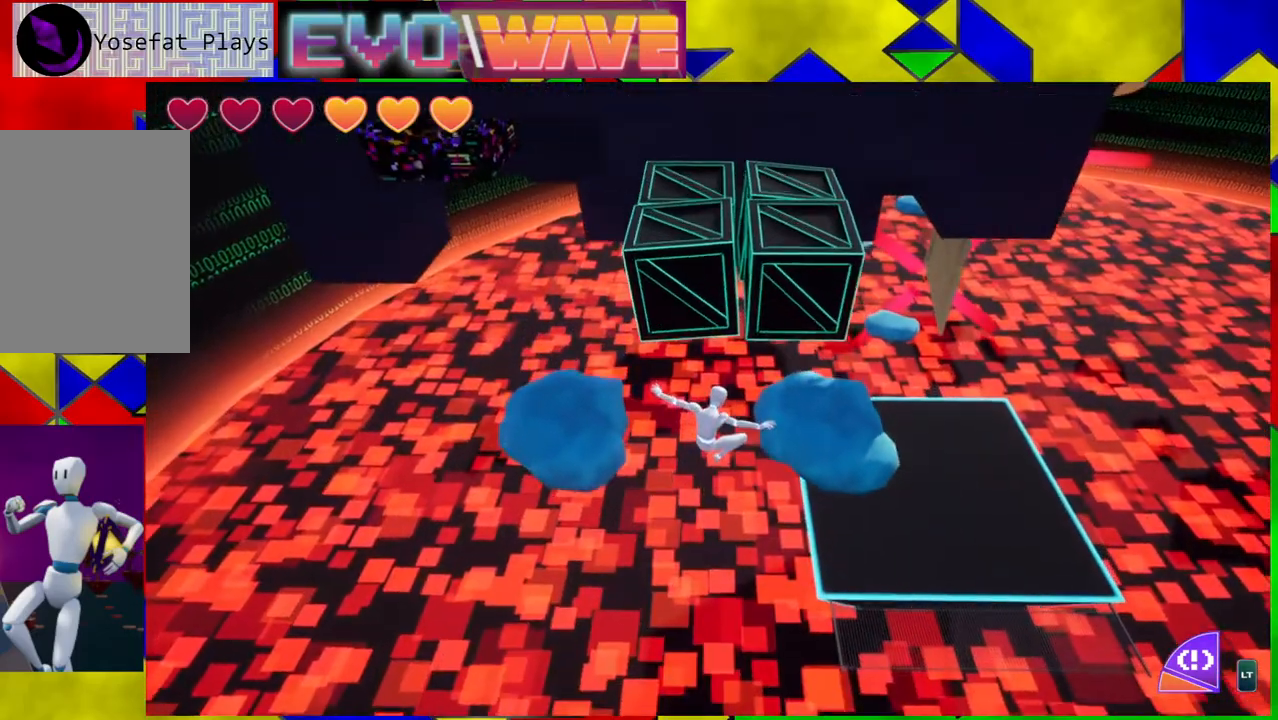
{"buttons": ["B"], "left_stick": "up", "right_stick": "center", "events": [[50, "B", "down"]]}
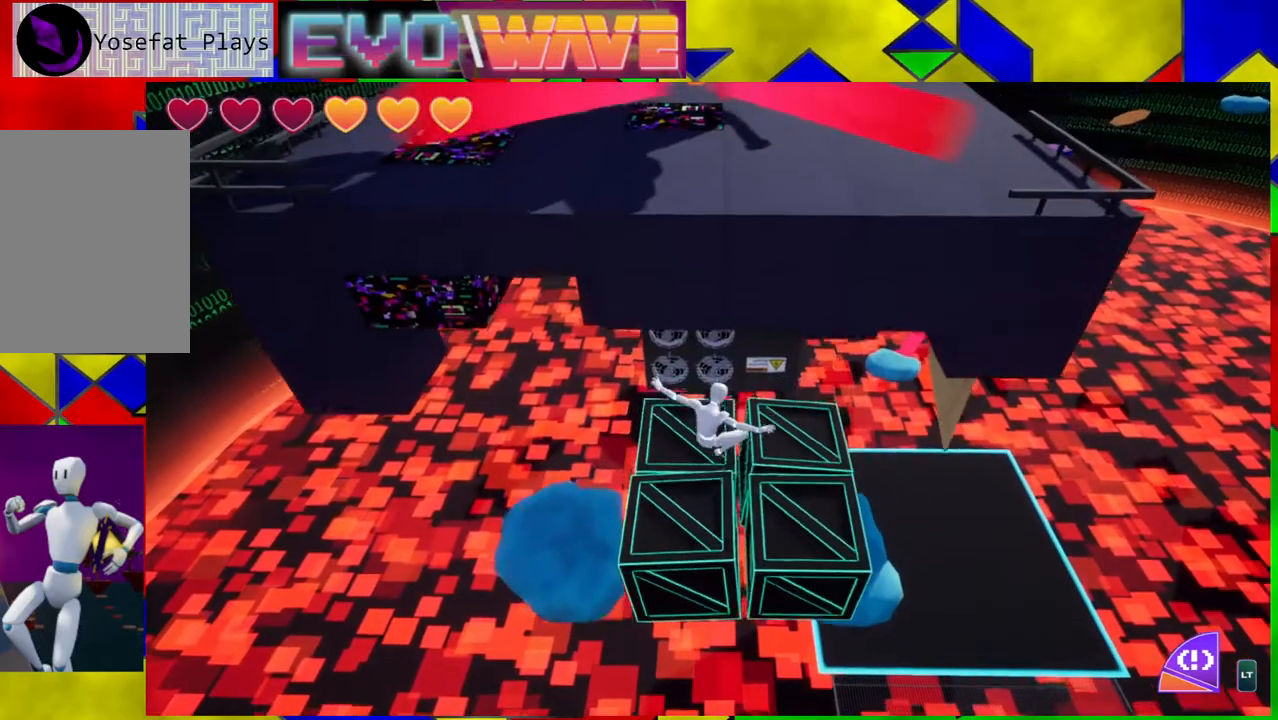
{"buttons": [], "left_stick": "up-left", "right_stick": "center", "events": [[67, "B", "up"], [350, "left_stick", "up-left"]]}
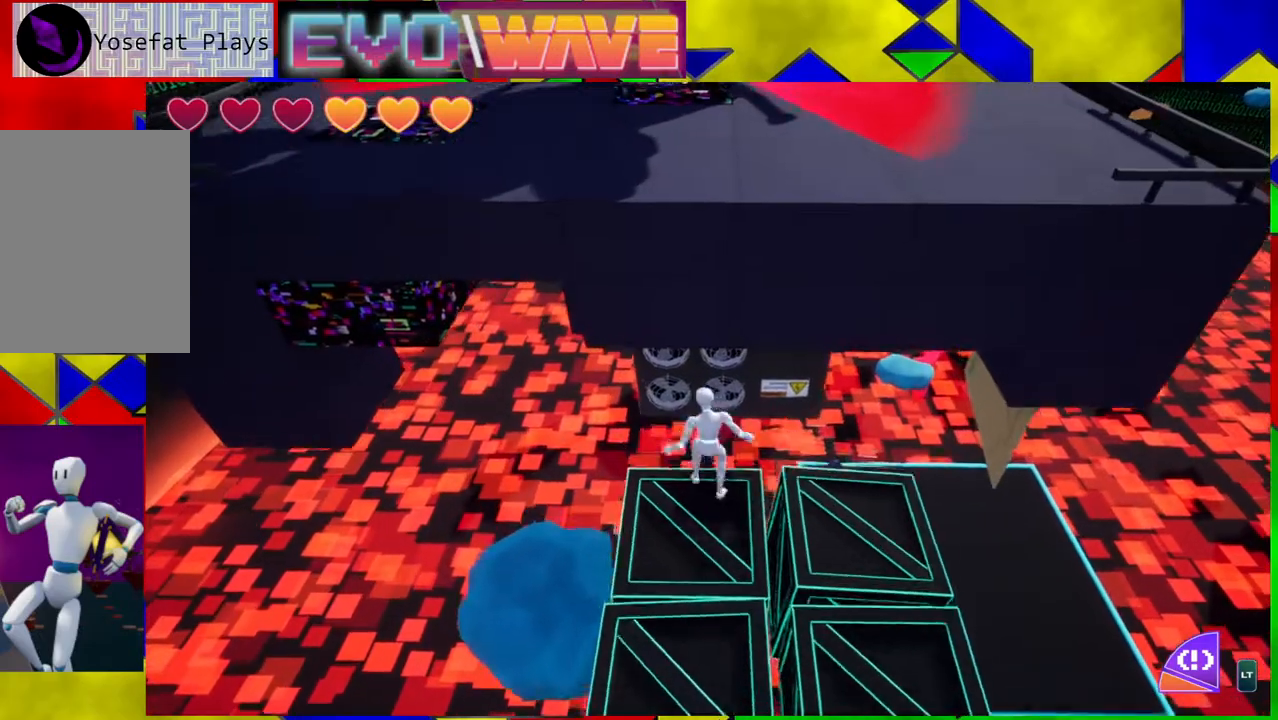
{"buttons": [], "left_stick": "up-right", "right_stick": "center", "events": [[50, "B", "down"], [50, "left_stick", "up"], [400, "B", "up"], [400, "left_stick", "up-right"]]}
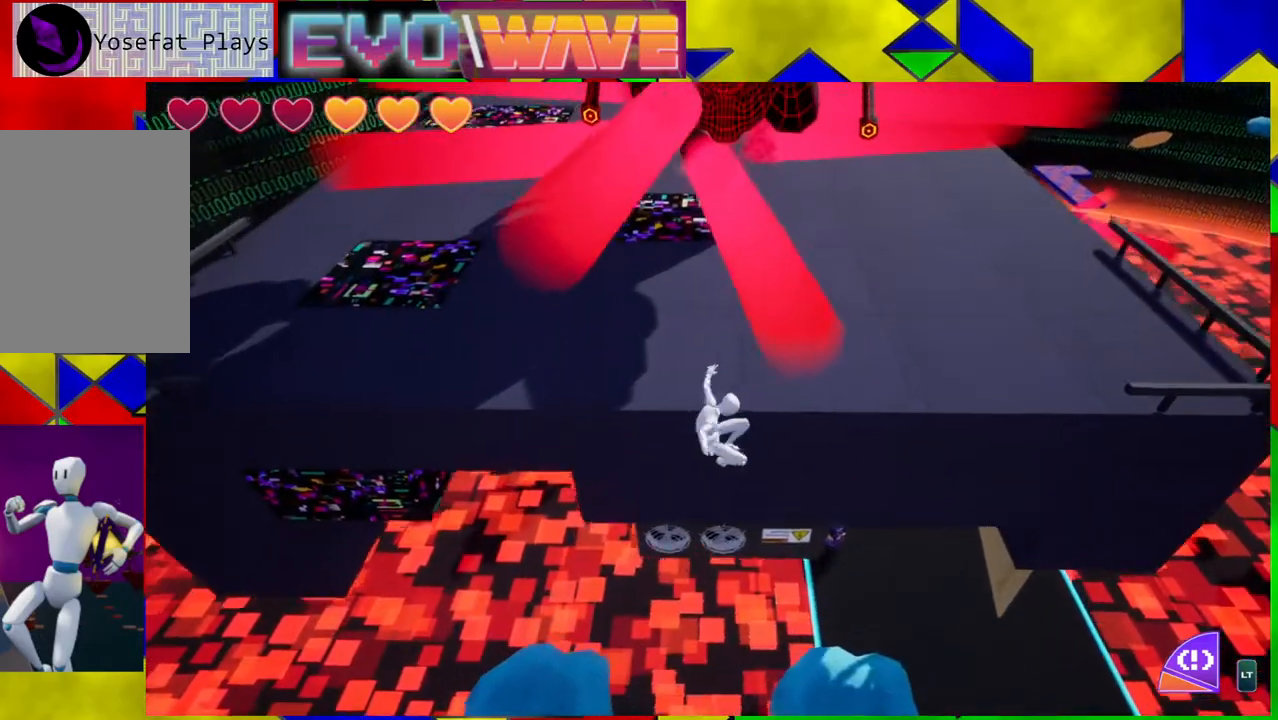
{"buttons": ["B"], "left_stick": "up-left", "right_stick": "center", "events": [[67, "B", "down"], [283, "left_stick", "up-left"]]}
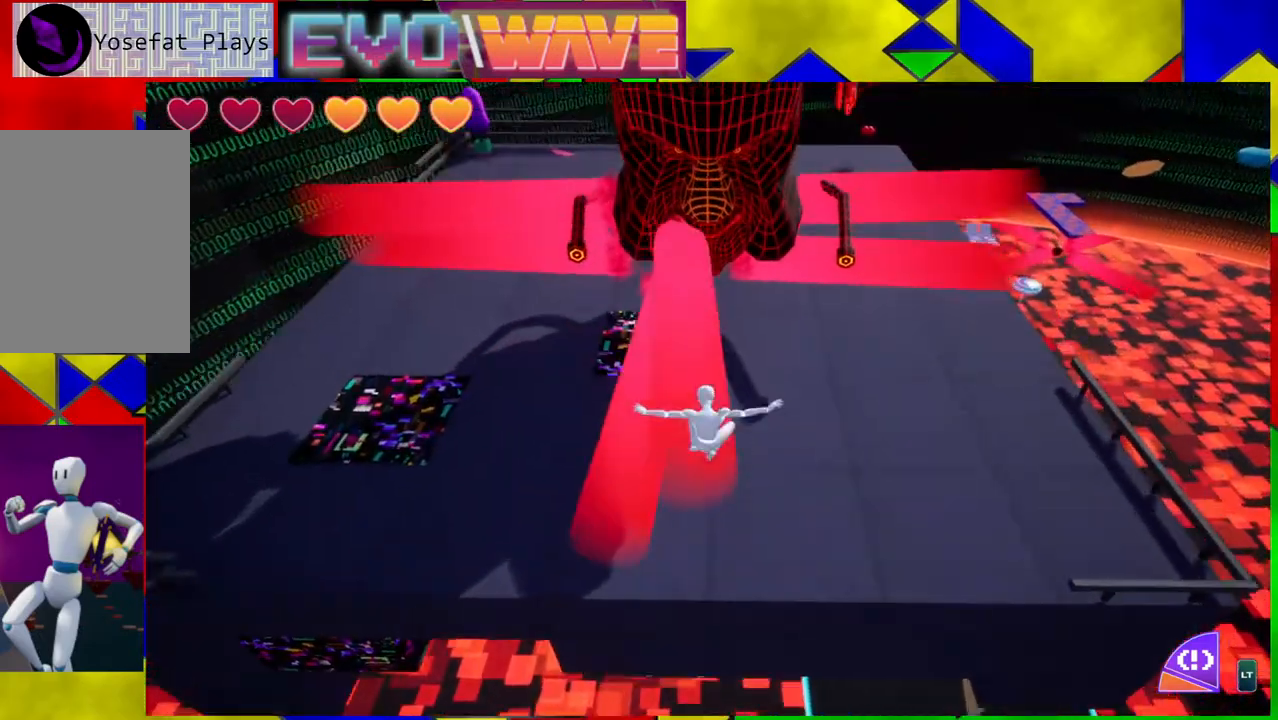
{"buttons": [], "left_stick": "up", "right_stick": "center", "events": [[117, "B", "up"], [283, "left_stick", "up"]]}
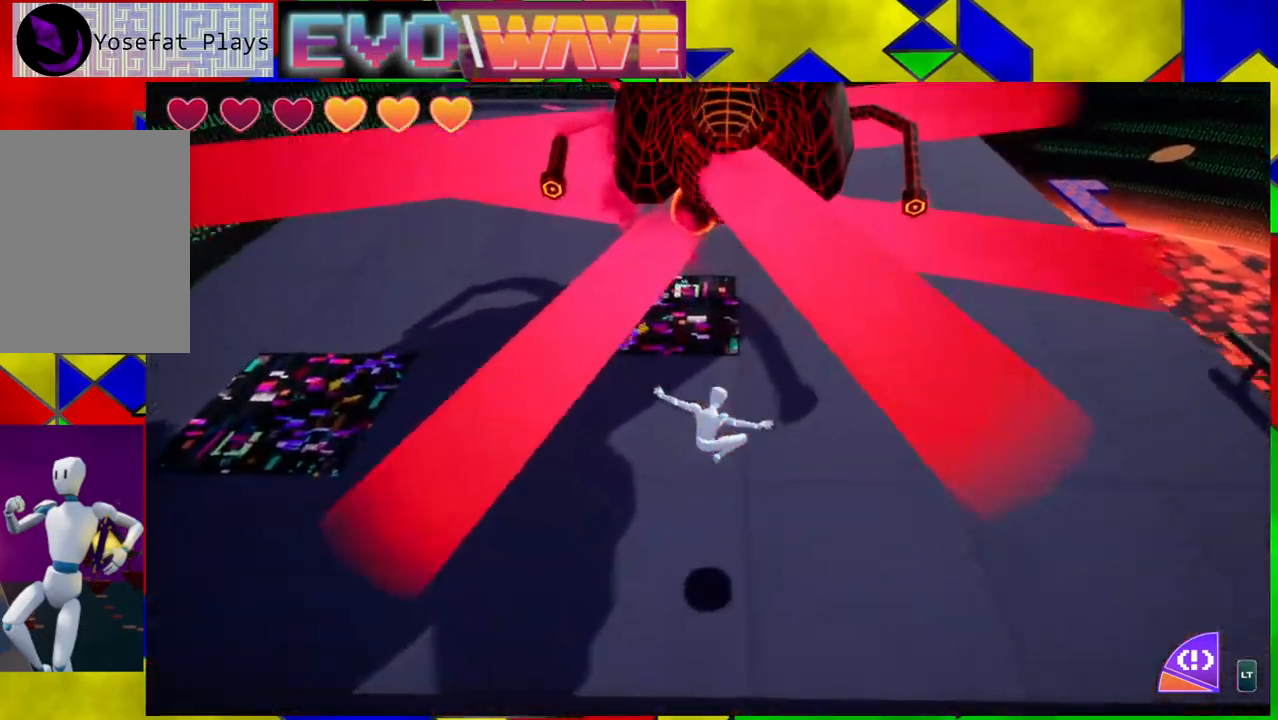
{"buttons": ["B"], "left_stick": "up", "right_stick": "center", "events": [[33, "left_stick", "center"], [267, "B", "down"], [267, "left_stick", "up"]]}
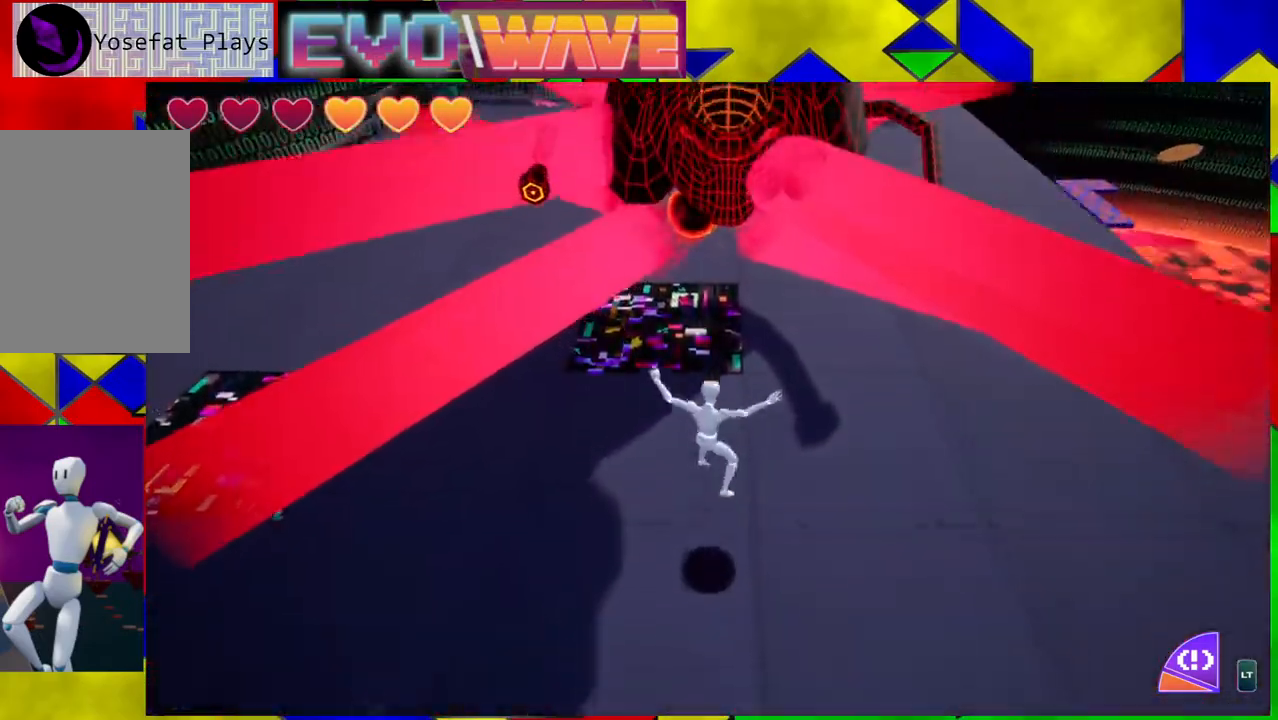
{"buttons": ["B"], "left_stick": "up", "right_stick": "center", "events": [[117, "B", "up"], [250, "B", "down"]]}
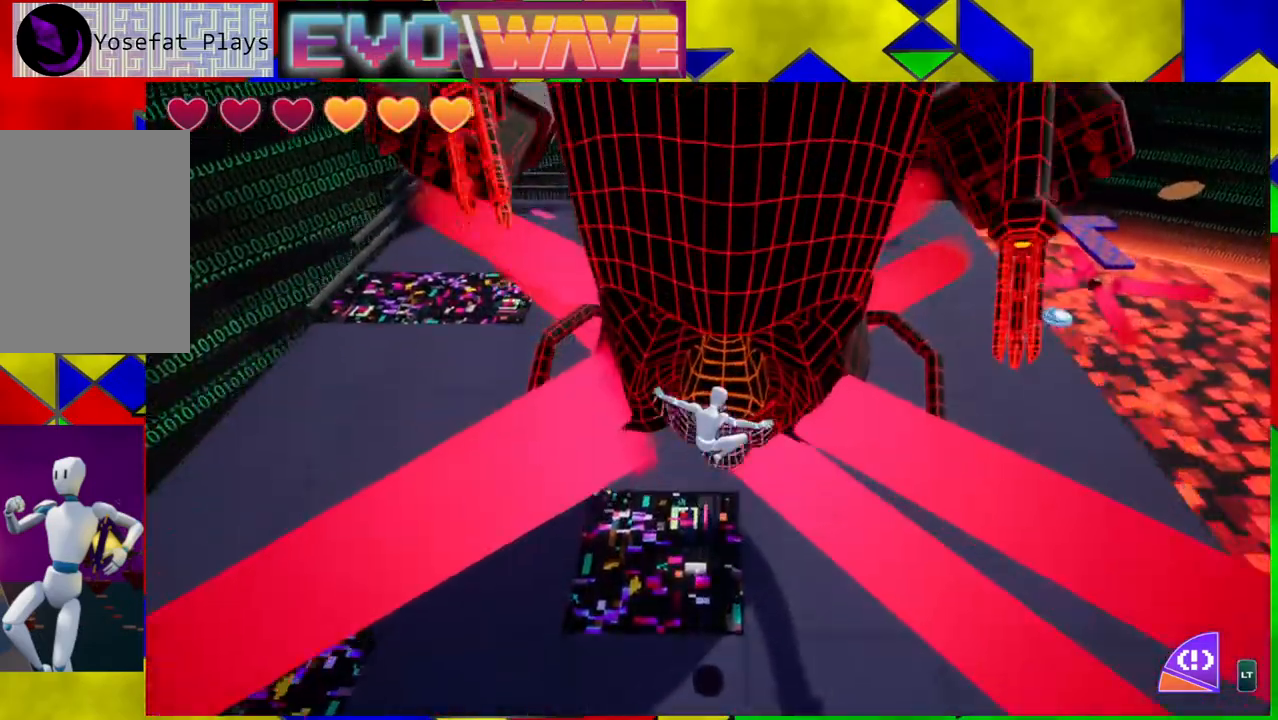
{"buttons": [], "left_stick": "up", "right_stick": "center", "events": [[167, "Y", "down"], [350, "B", "up"], [500, "Y", "up"]]}
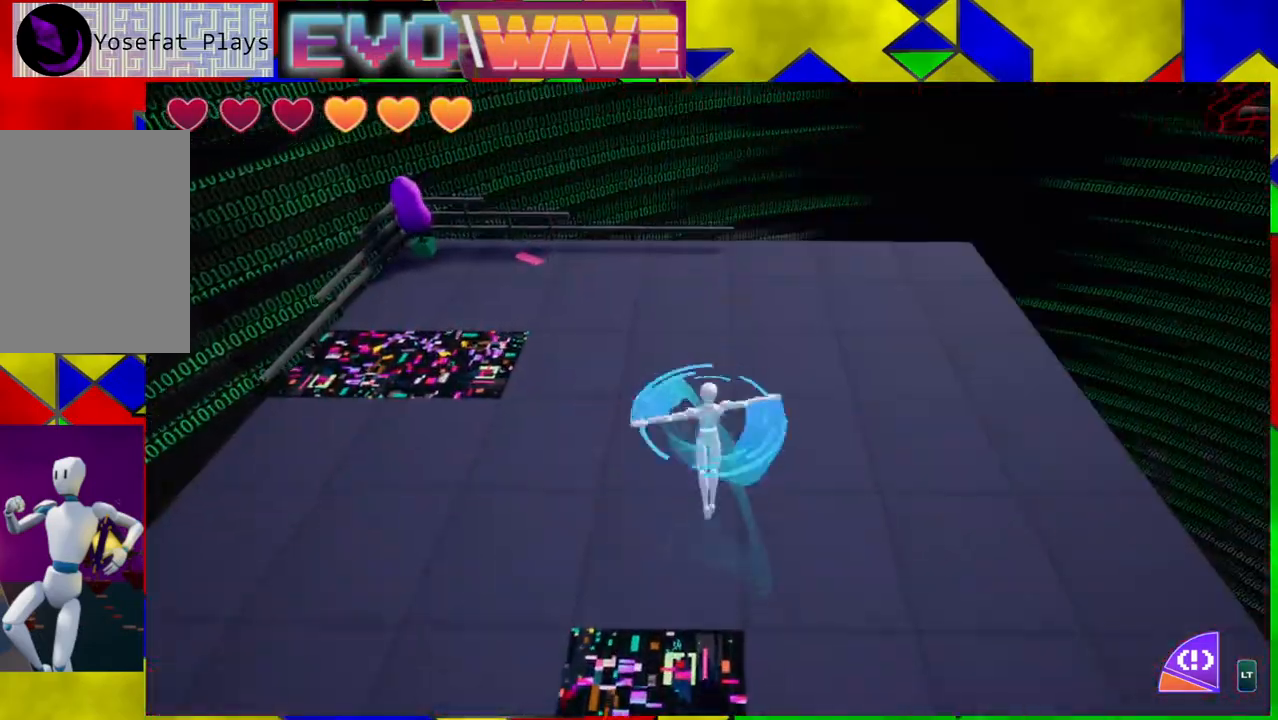
{"buttons": [], "left_stick": "up-left", "right_stick": "center", "events": [[333, "left_stick", "up-left"]]}
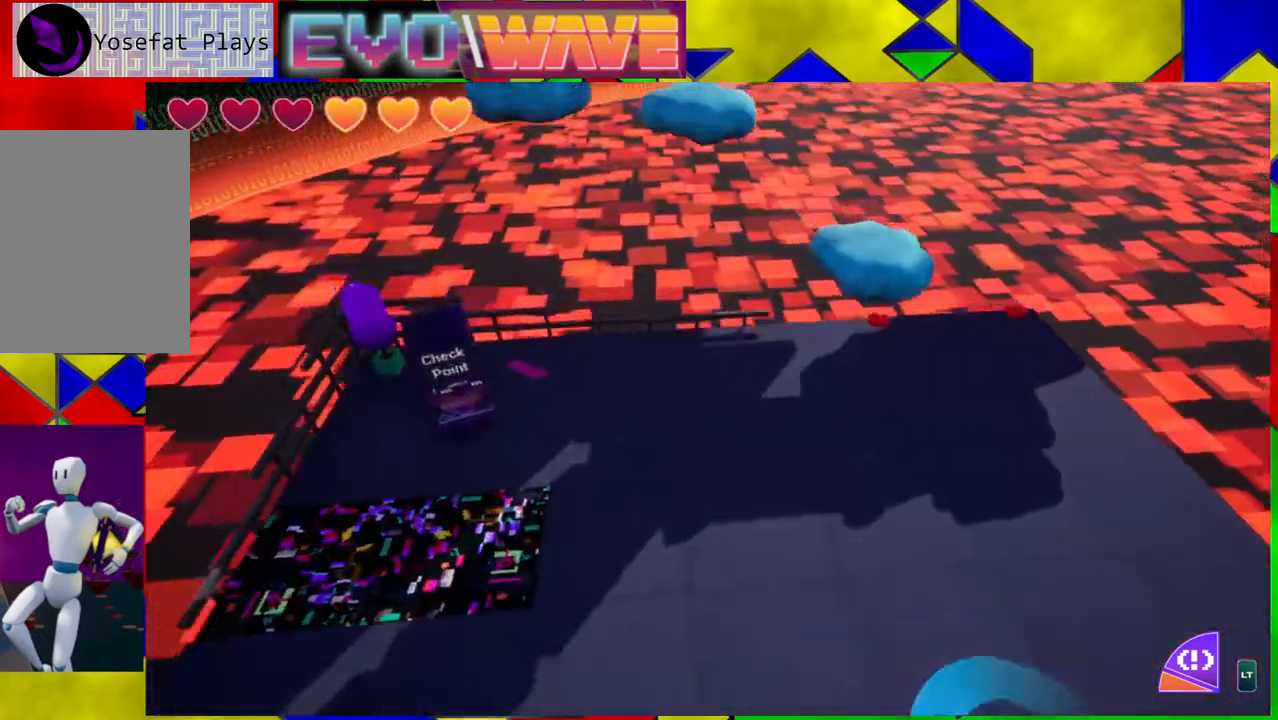
{"buttons": [], "left_stick": "center", "right_stick": "center", "events": [[433, "left_stick", "center"]]}